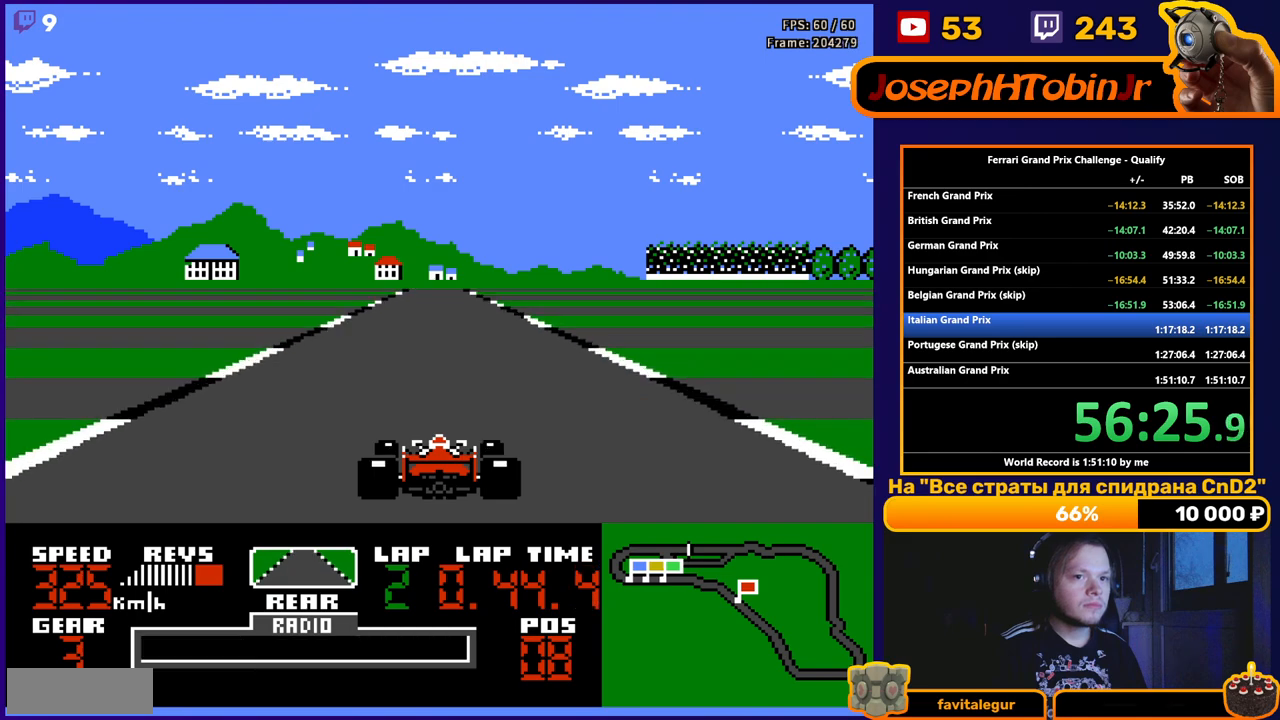
Gameplay with a controller (Nintendo layout); each line is a JSON object with the inputs held at the frame after it. "events" lists button and stick changes between this image and that frame as [ms after this image, input, new state], when the widget could be followed in between. Not read: L3 R3.
{"buttons": ["A"], "events": []}
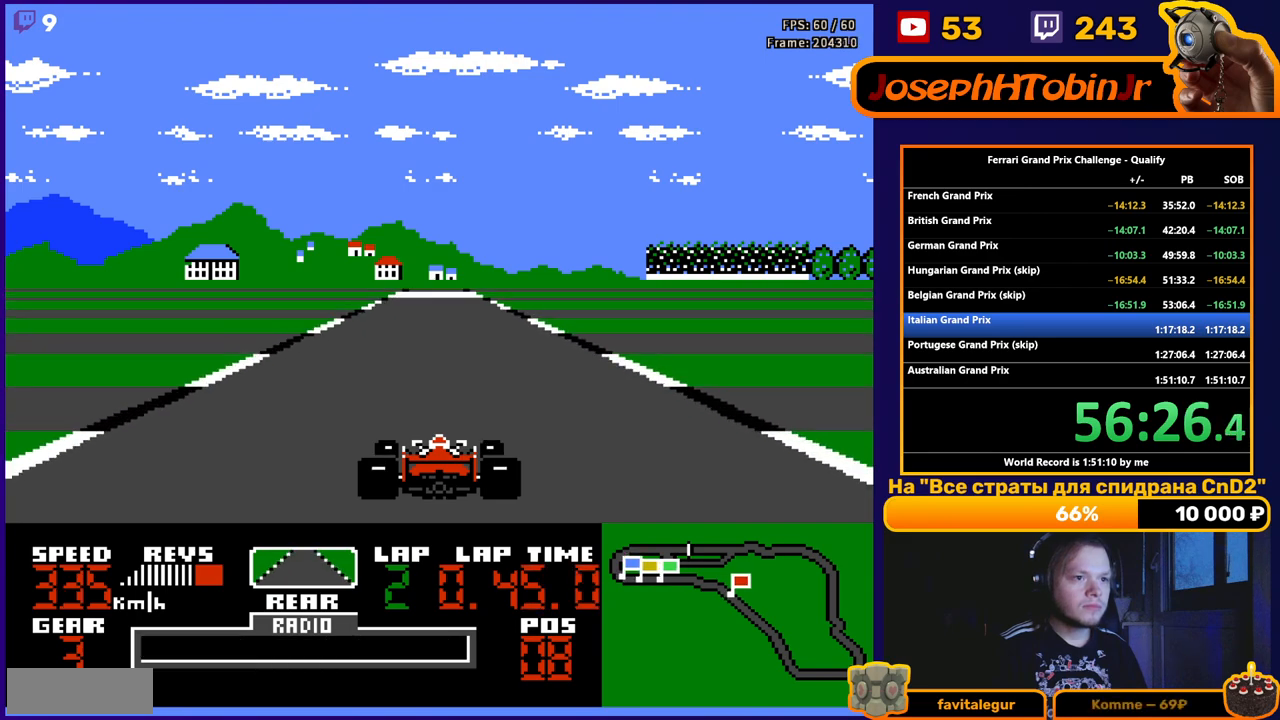
{"buttons": ["A"], "events": []}
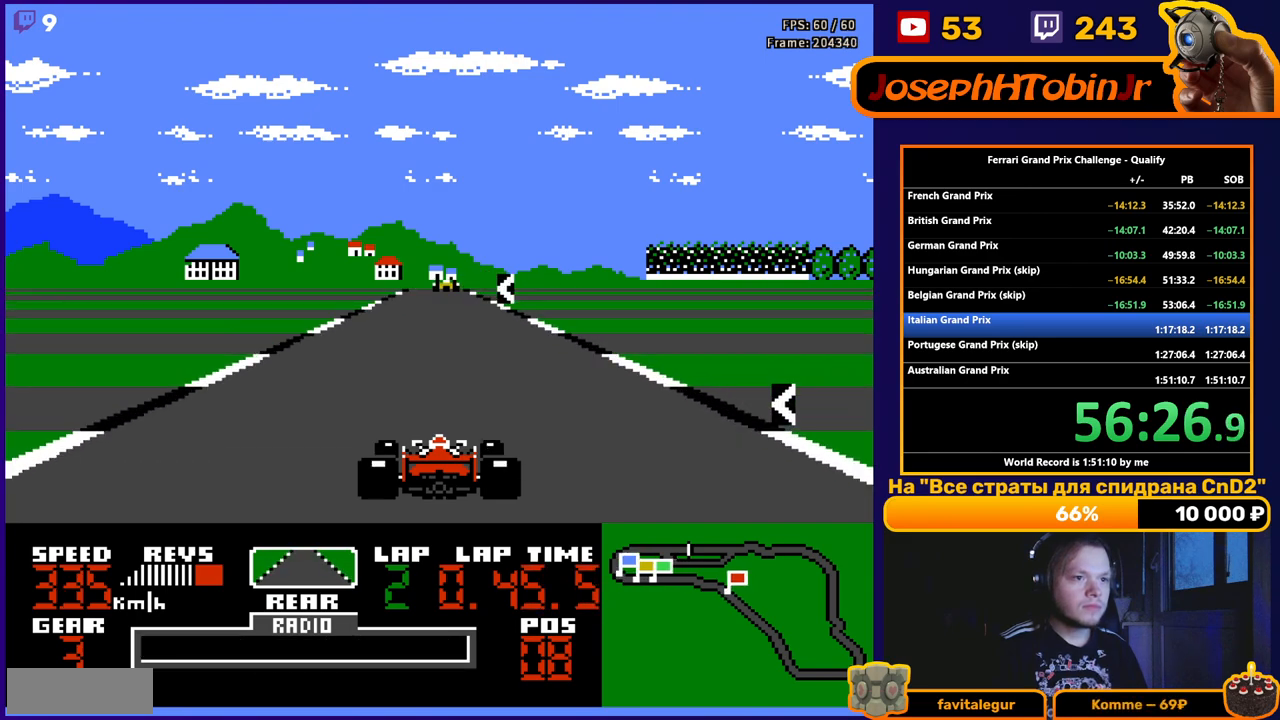
{"buttons": ["A", "DPAD_LEFT"], "events": [[217, "DPAD_LEFT", "down"], [350, "DPAD_LEFT", "up"], [500, "DPAD_LEFT", "down"]]}
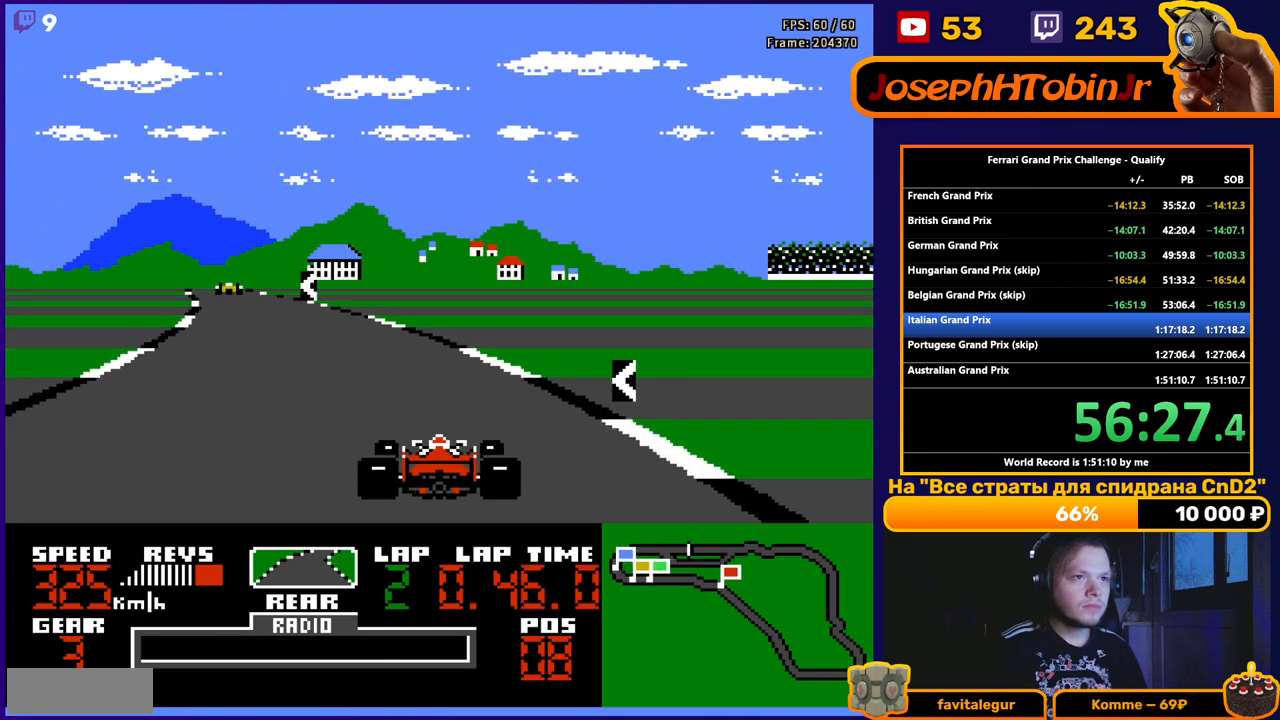
{"buttons": ["A"], "events": [[433, "DPAD_LEFT", "up"]]}
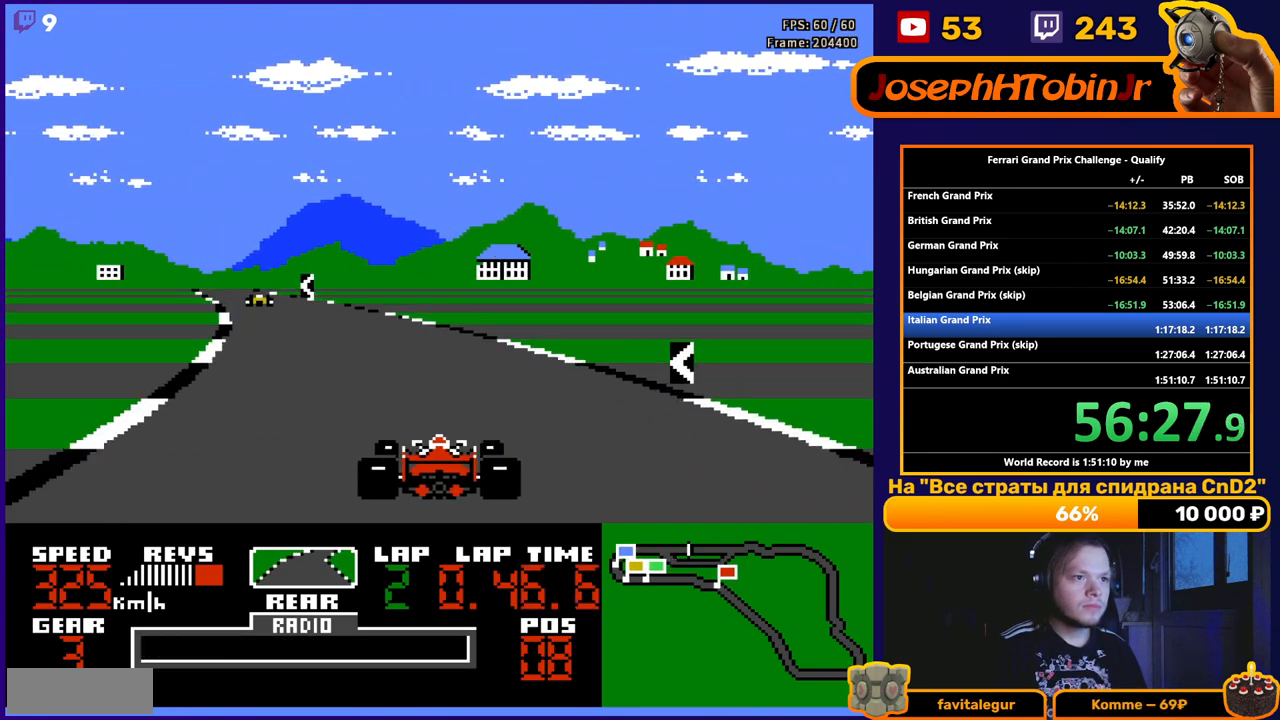
{"buttons": ["A"], "events": [[50, "DPAD_LEFT", "down"], [217, "DPAD_LEFT", "up"], [400, "DPAD_LEFT", "down"], [467, "DPAD_LEFT", "up"]]}
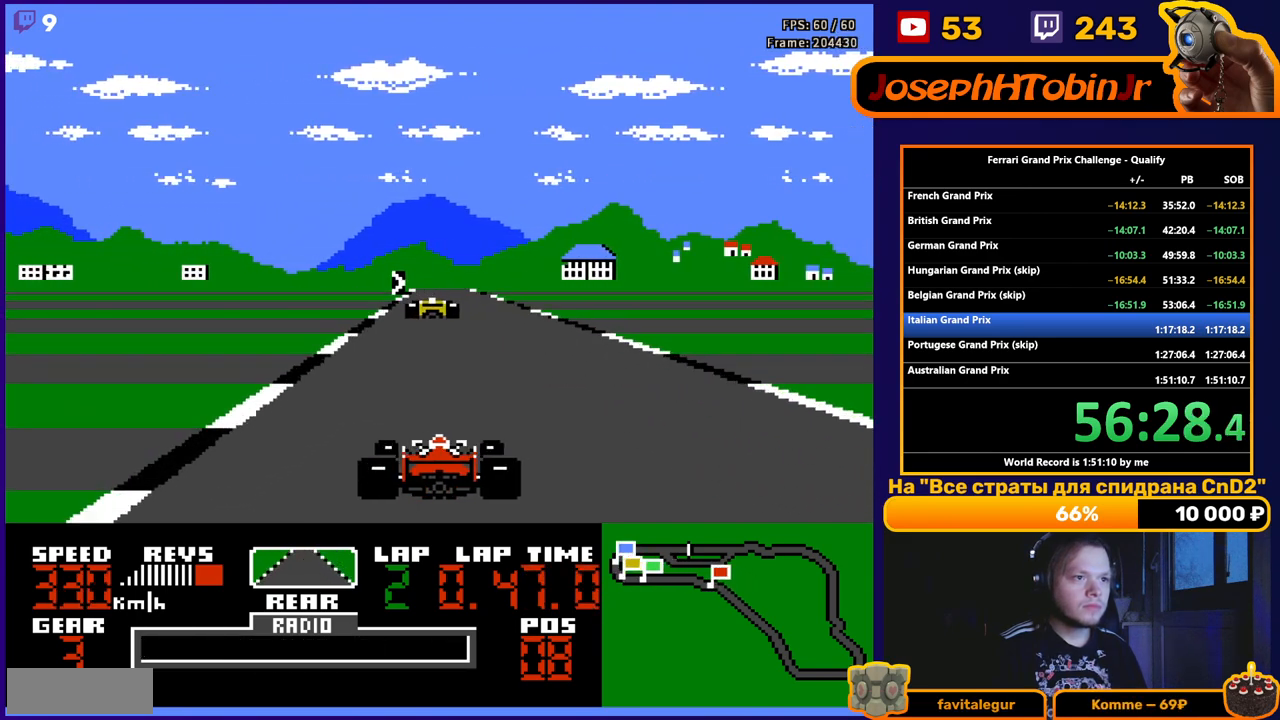
{"buttons": ["A"], "events": [[117, "DPAD_RIGHT", "down"], [217, "DPAD_RIGHT", "up"]]}
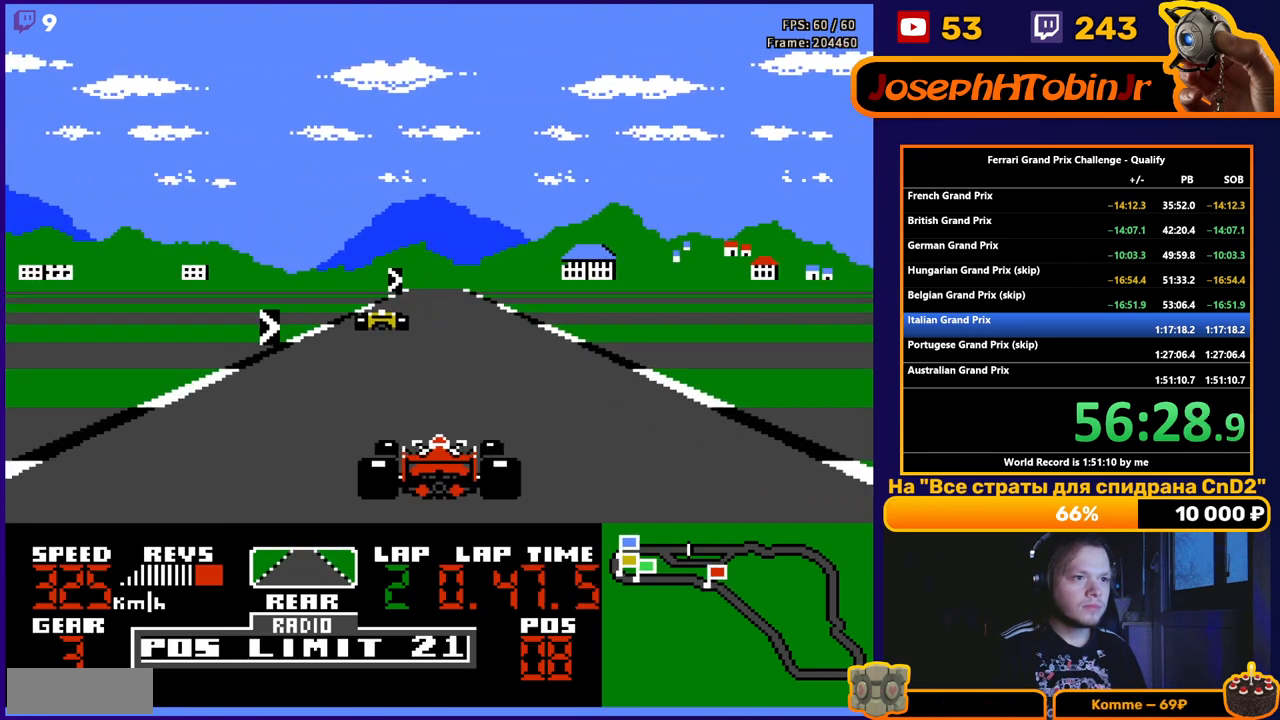
{"buttons": ["A", "DPAD_RIGHT"], "events": [[83, "DPAD_RIGHT", "down"], [200, "DPAD_RIGHT", "up"], [467, "DPAD_RIGHT", "down"]]}
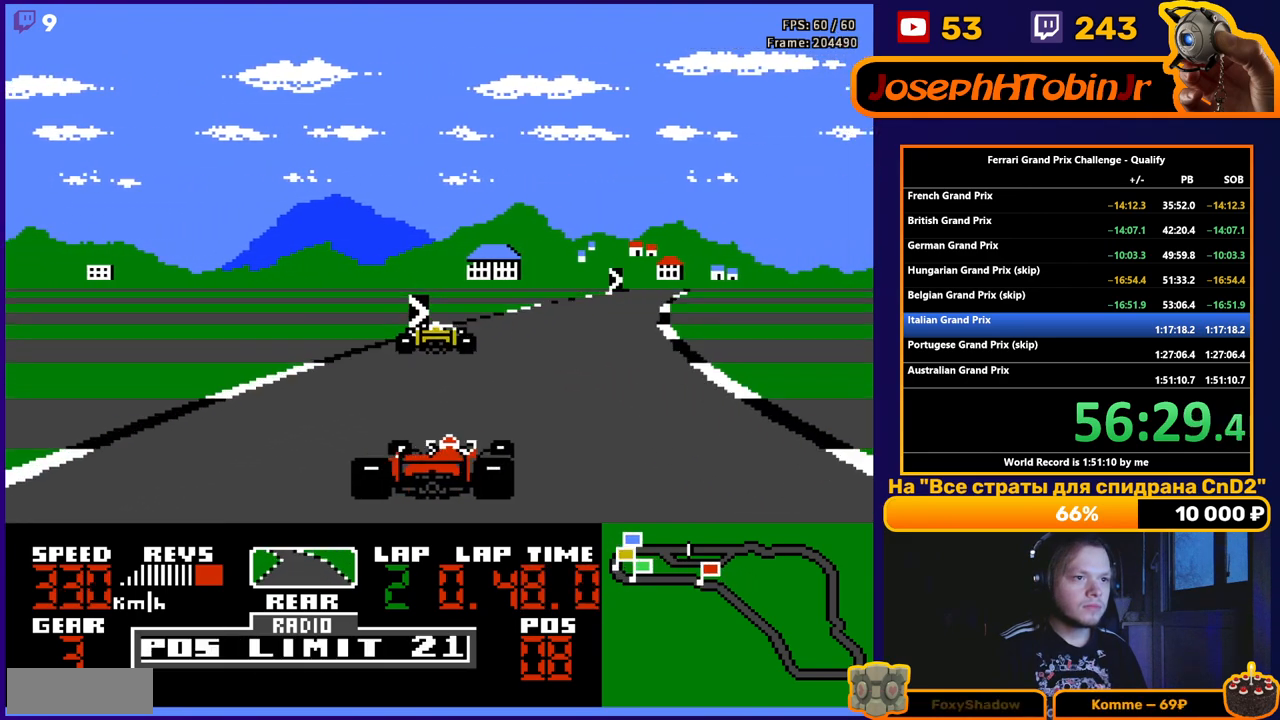
{"buttons": ["A", "DPAD_RIGHT"], "events": []}
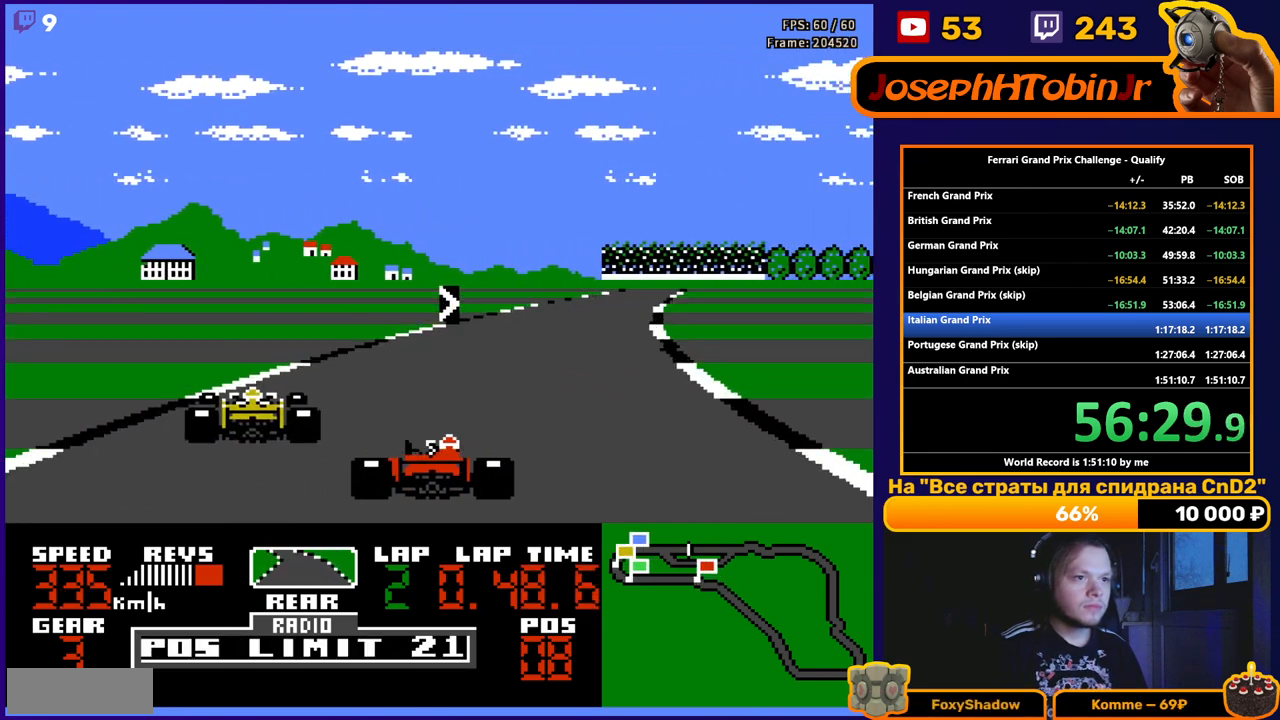
{"buttons": ["A", "DPAD_RIGHT"], "events": []}
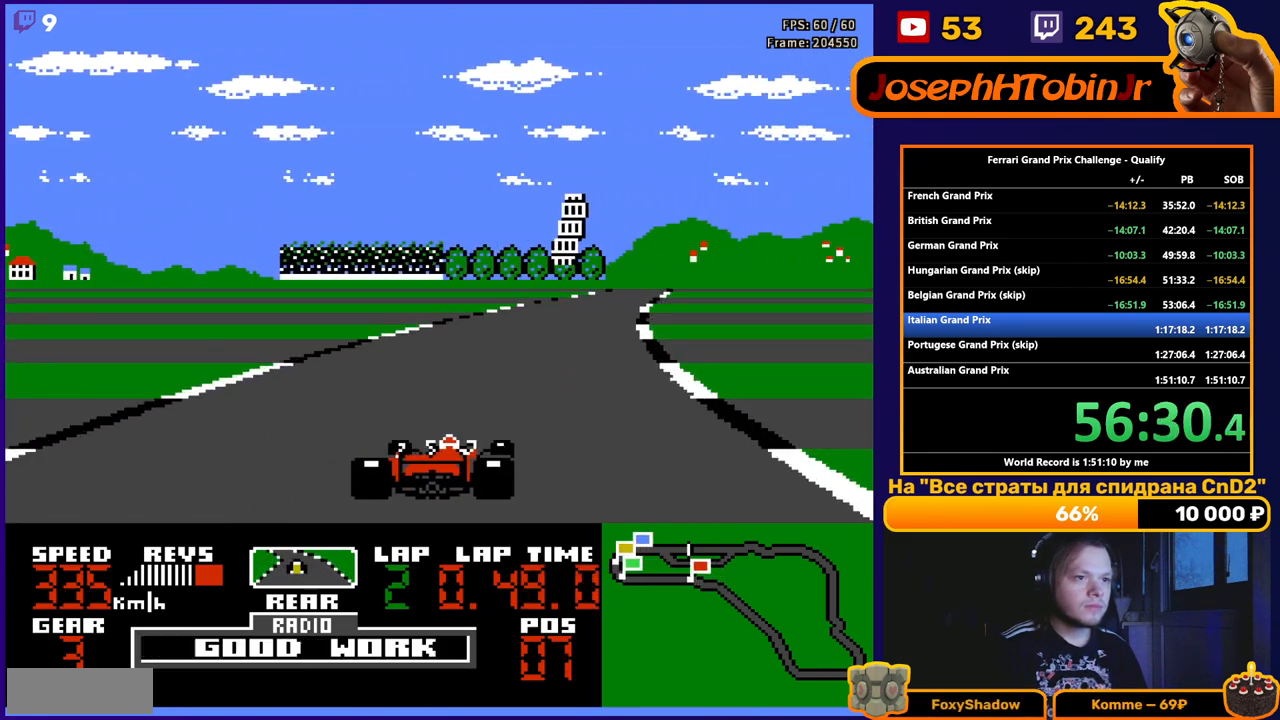
{"buttons": ["A", "DPAD_LEFT"], "events": [[250, "DPAD_RIGHT", "up"], [483, "DPAD_LEFT", "down"]]}
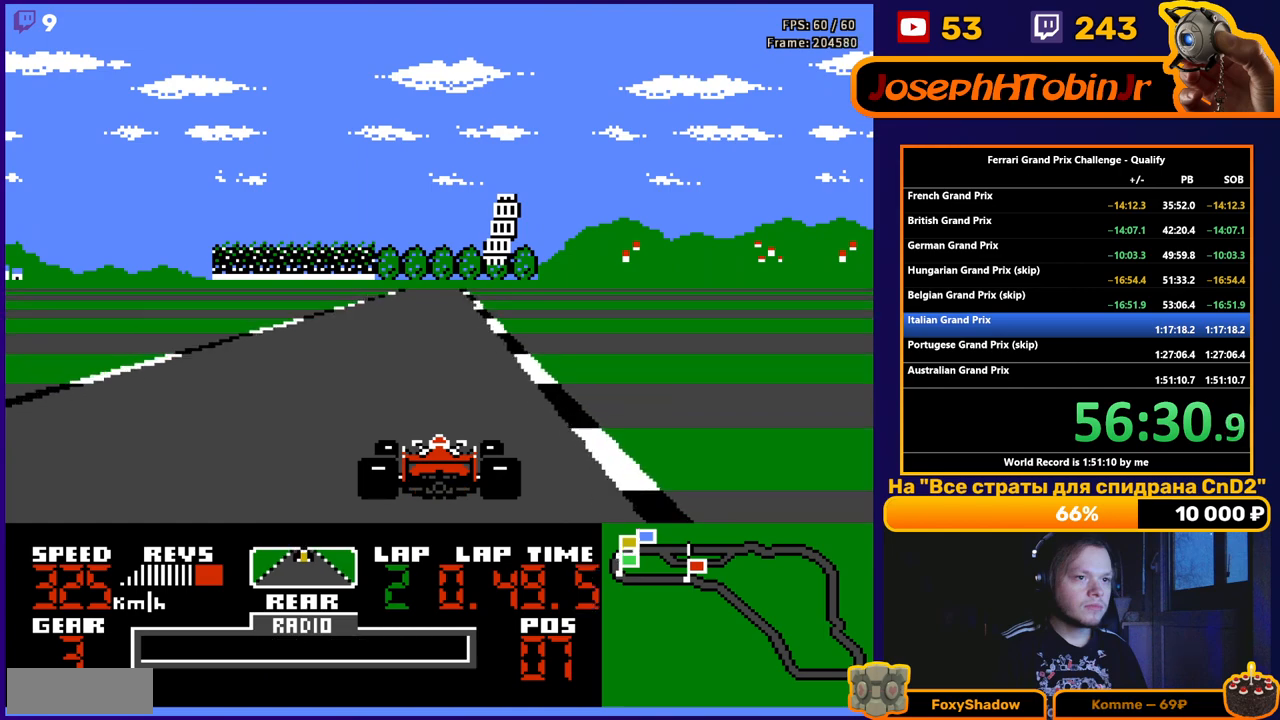
{"buttons": ["A"], "events": [[50, "DPAD_LEFT", "up"]]}
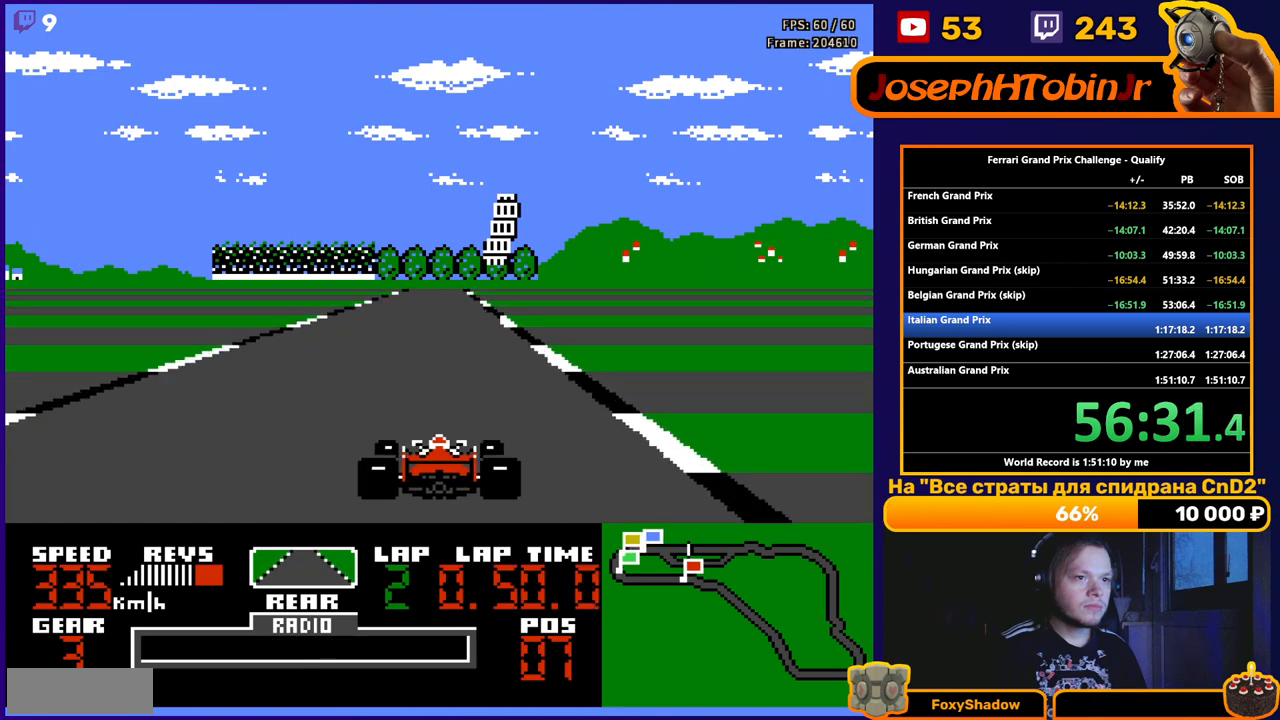
{"buttons": ["A"], "events": []}
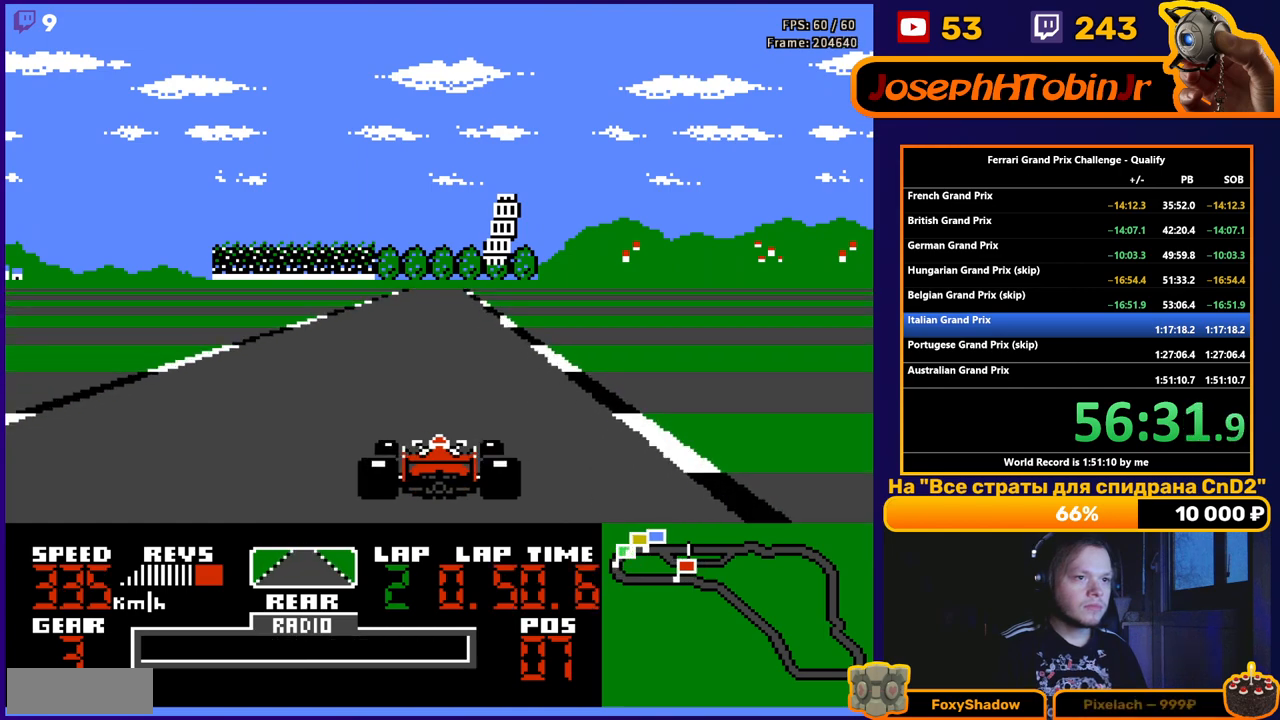
{"buttons": ["A"], "events": []}
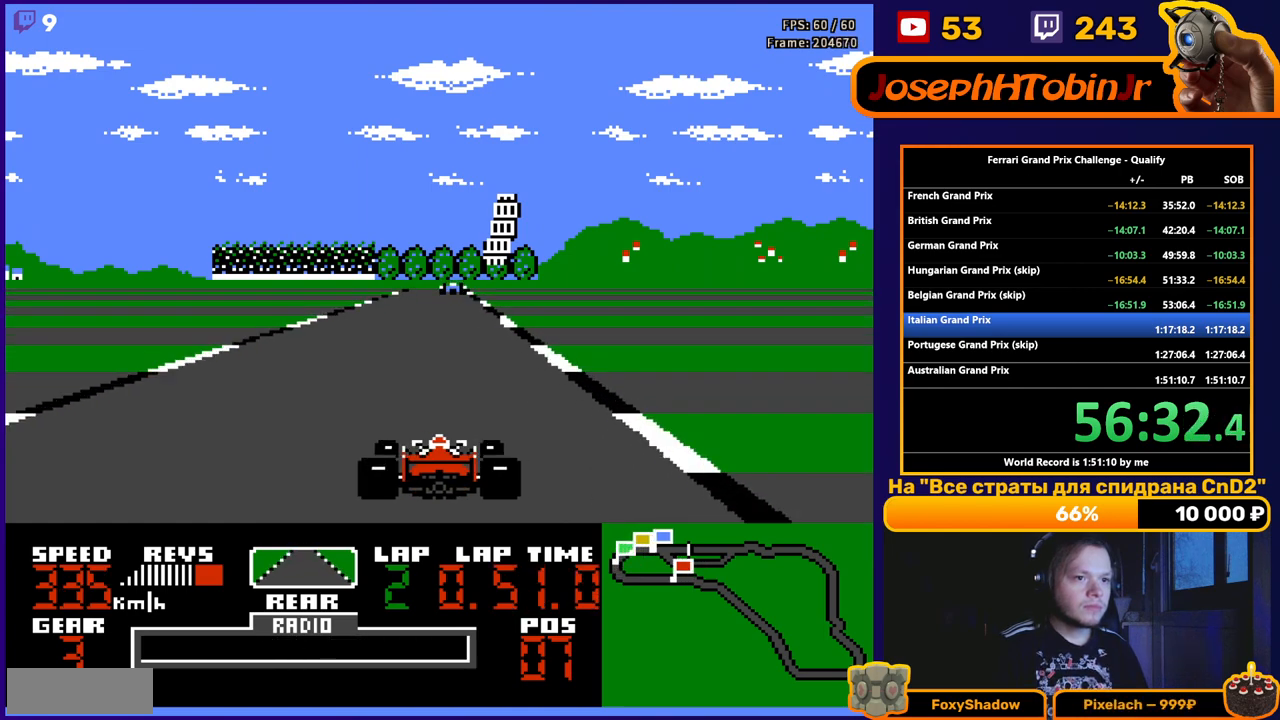
{"buttons": ["A"], "events": []}
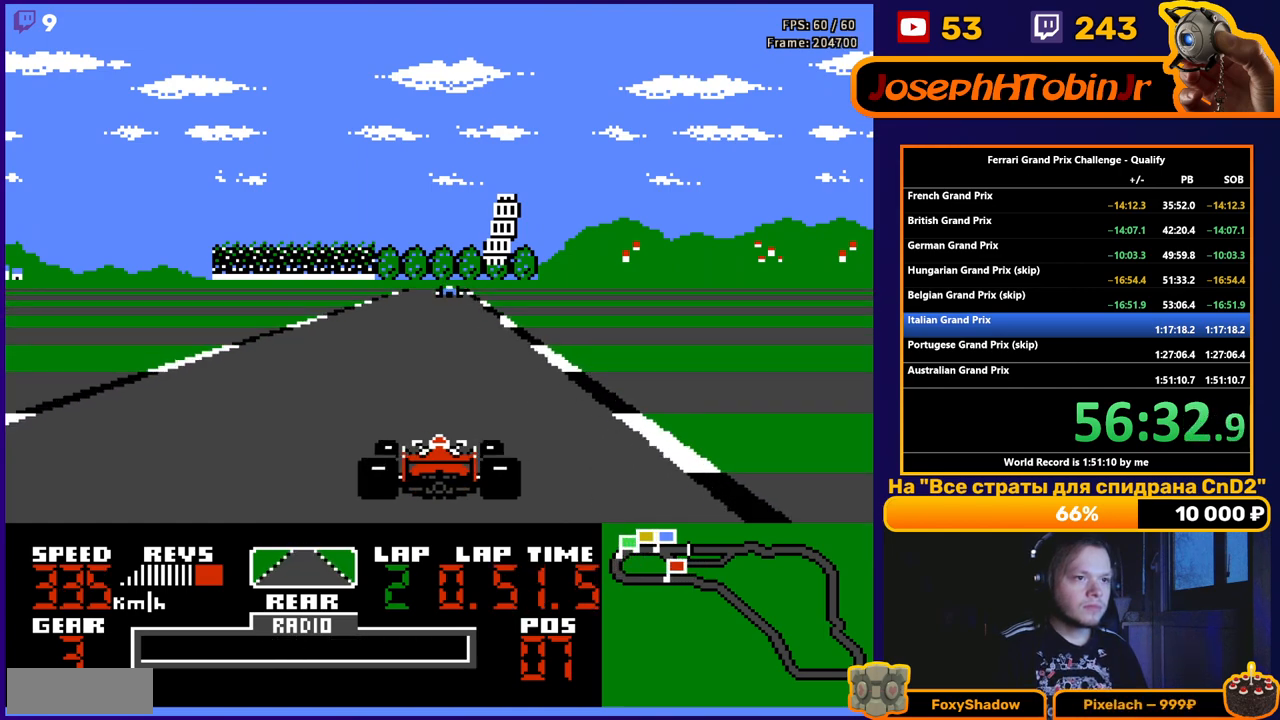
{"buttons": ["A"], "events": []}
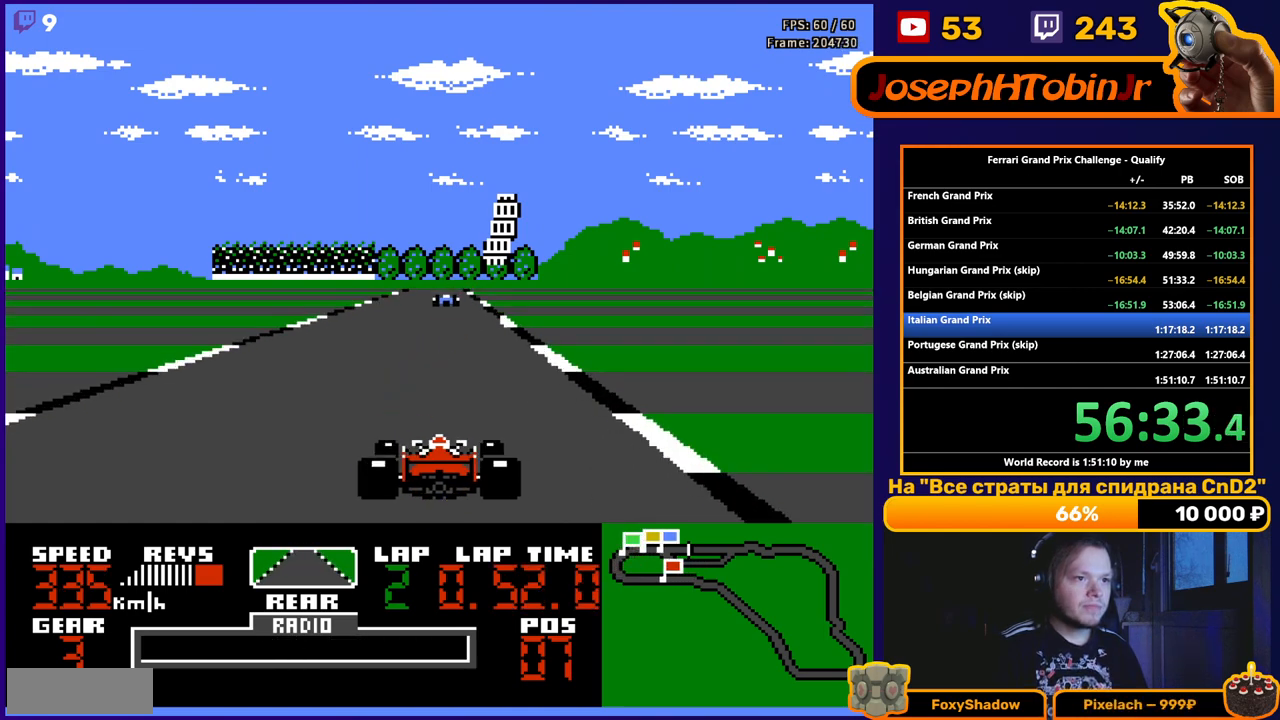
{"buttons": ["A"], "events": []}
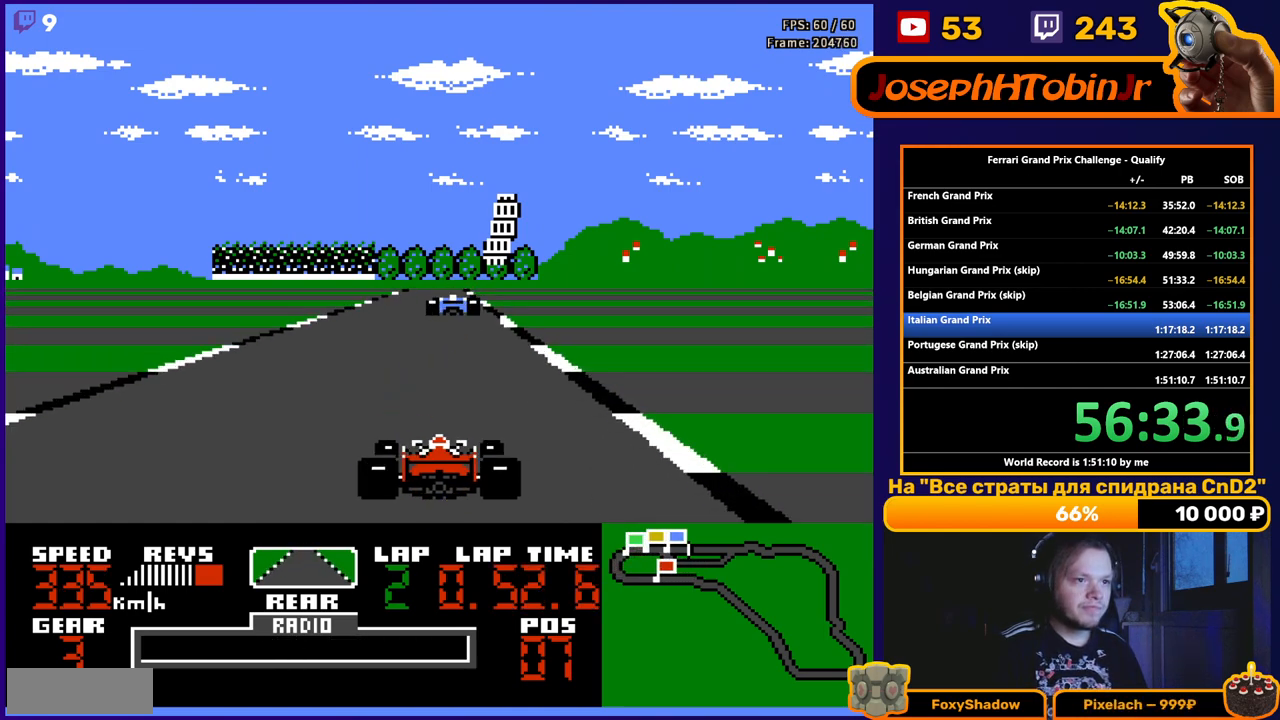
{"buttons": ["A"], "events": [[50, "DPAD_LEFT", "down"], [117, "DPAD_LEFT", "up"]]}
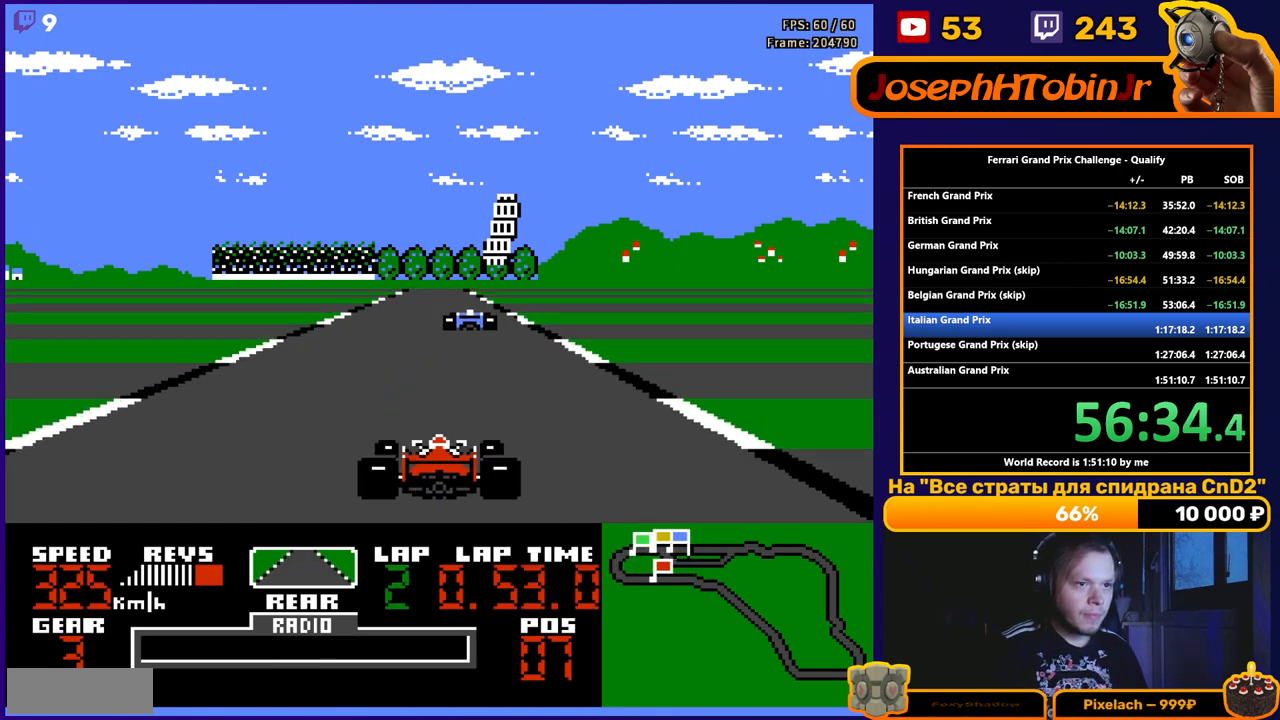
{"buttons": ["A"], "events": [[33, "DPAD_LEFT", "down"], [133, "DPAD_LEFT", "up"]]}
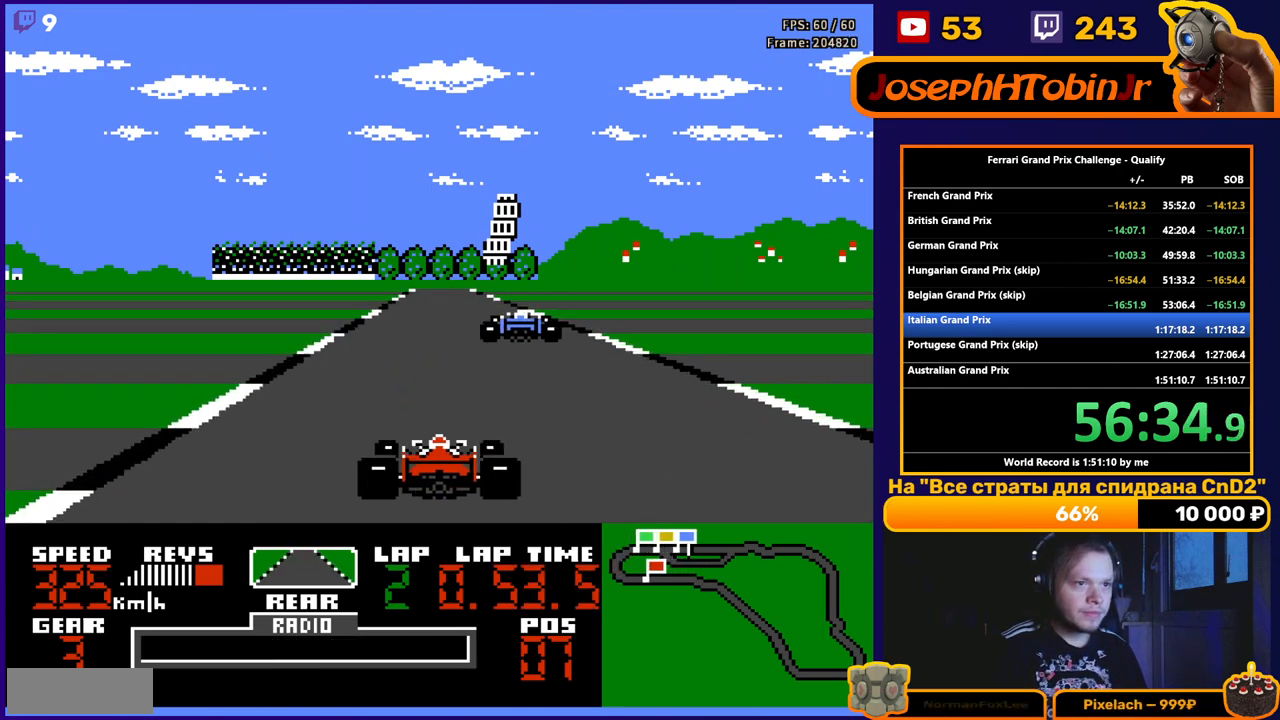
{"buttons": ["A"], "events": [[383, "DPAD_LEFT", "down"], [467, "DPAD_LEFT", "up"]]}
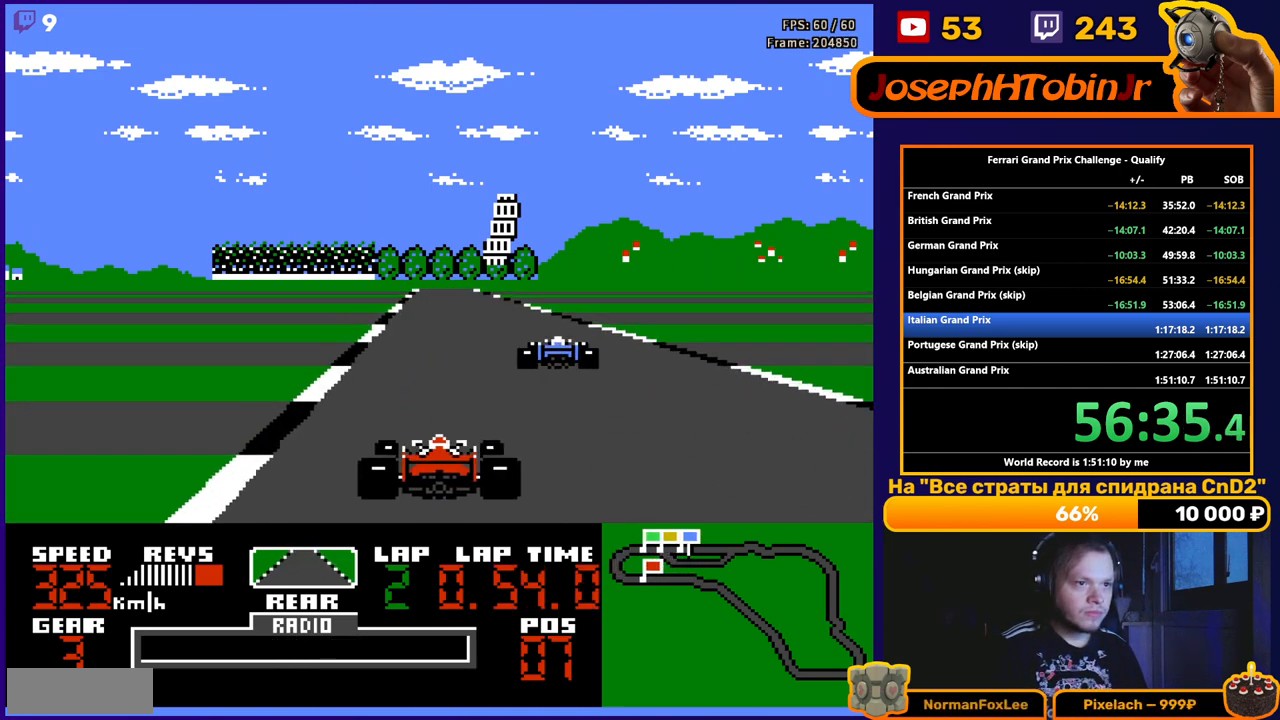
{"buttons": ["A"], "events": [[217, "DPAD_RIGHT", "down"], [483, "DPAD_RIGHT", "up"]]}
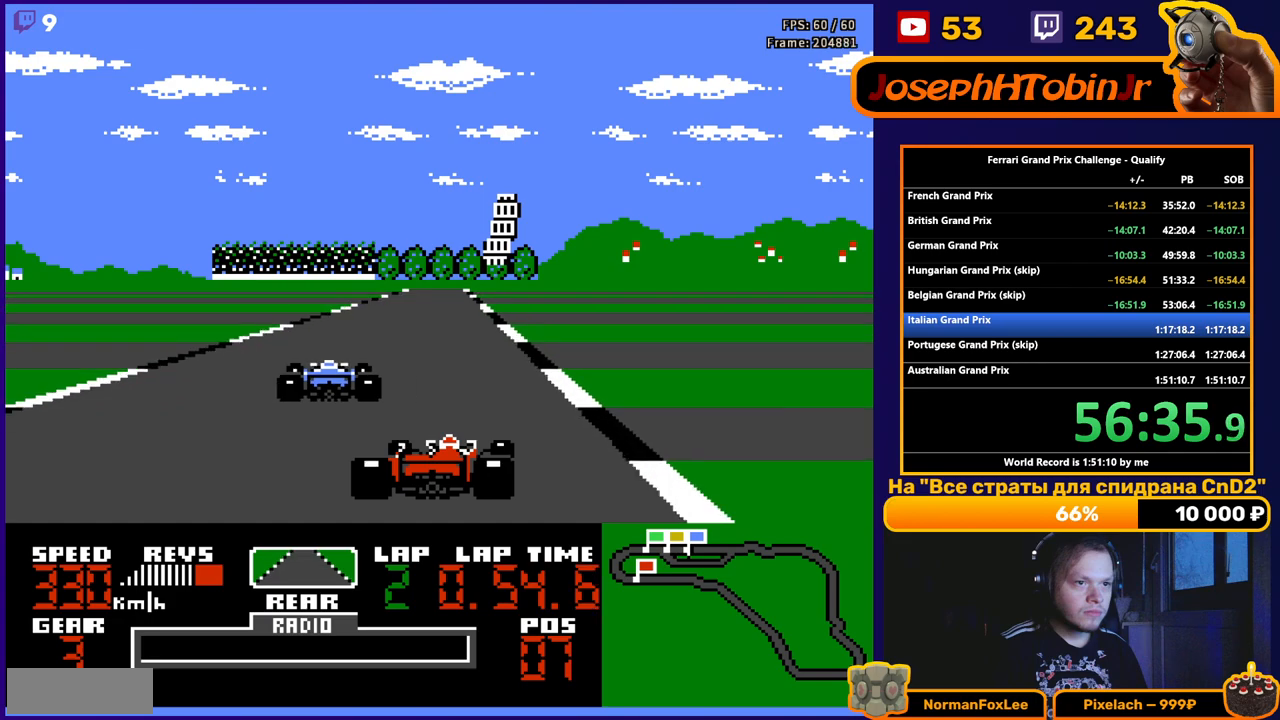
{"buttons": ["A"], "events": [[267, "DPAD_RIGHT", "down"], [333, "DPAD_RIGHT", "up"]]}
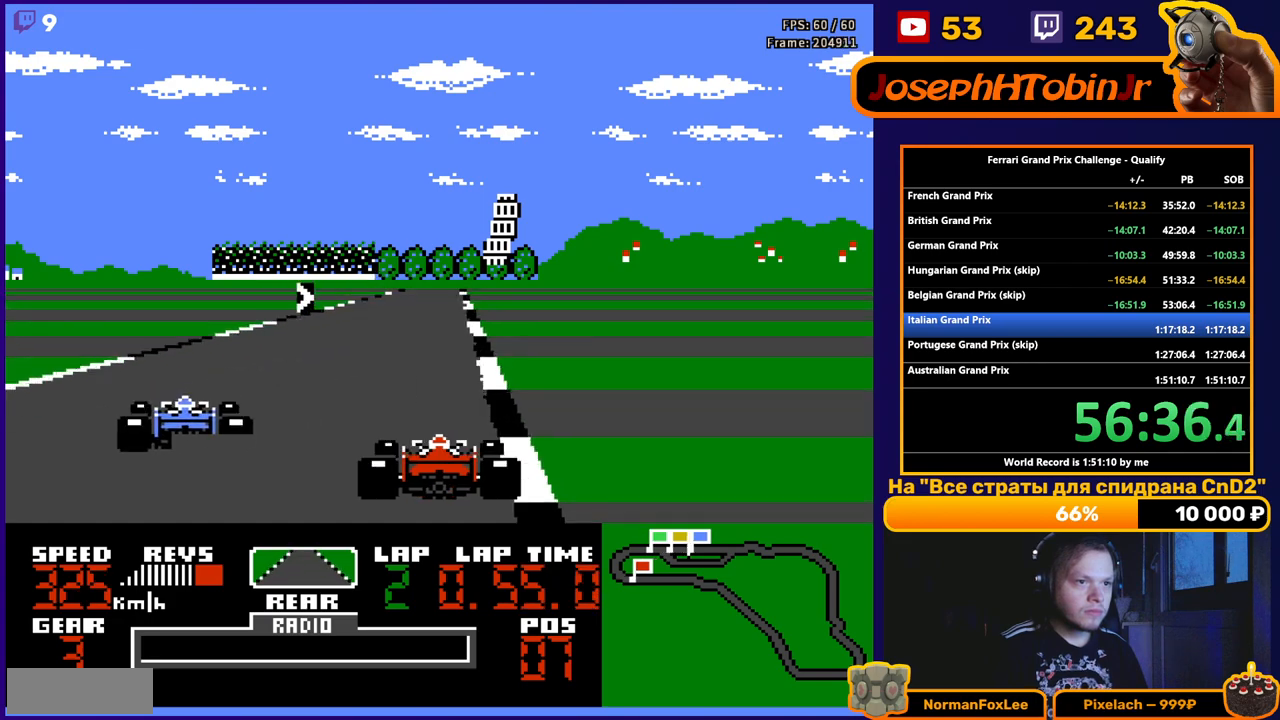
{"buttons": ["A", "DPAD_RIGHT"], "events": [[300, "DPAD_RIGHT", "down"], [433, "DPAD_RIGHT", "up"], [450, "DPAD_RIGHT", "down"]]}
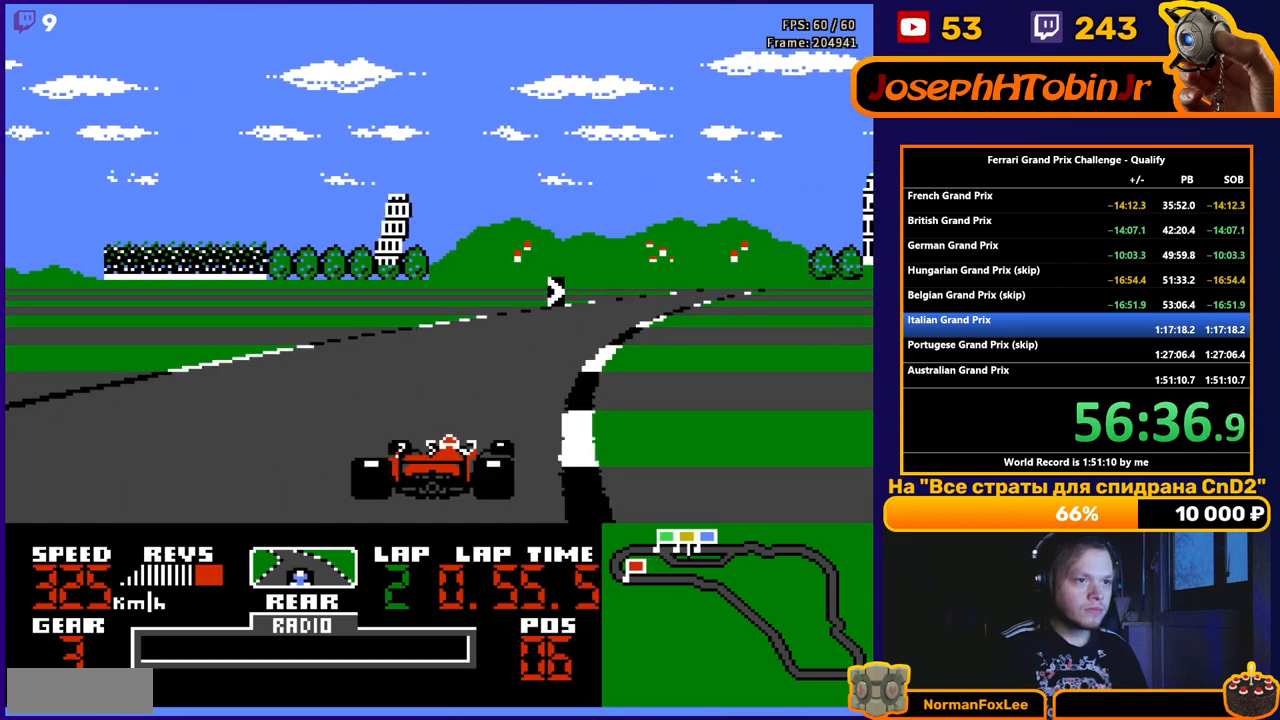
{"buttons": ["A"], "events": [[100, "DPAD_RIGHT", "up"], [200, "DPAD_RIGHT", "down"], [317, "DPAD_RIGHT", "up"]]}
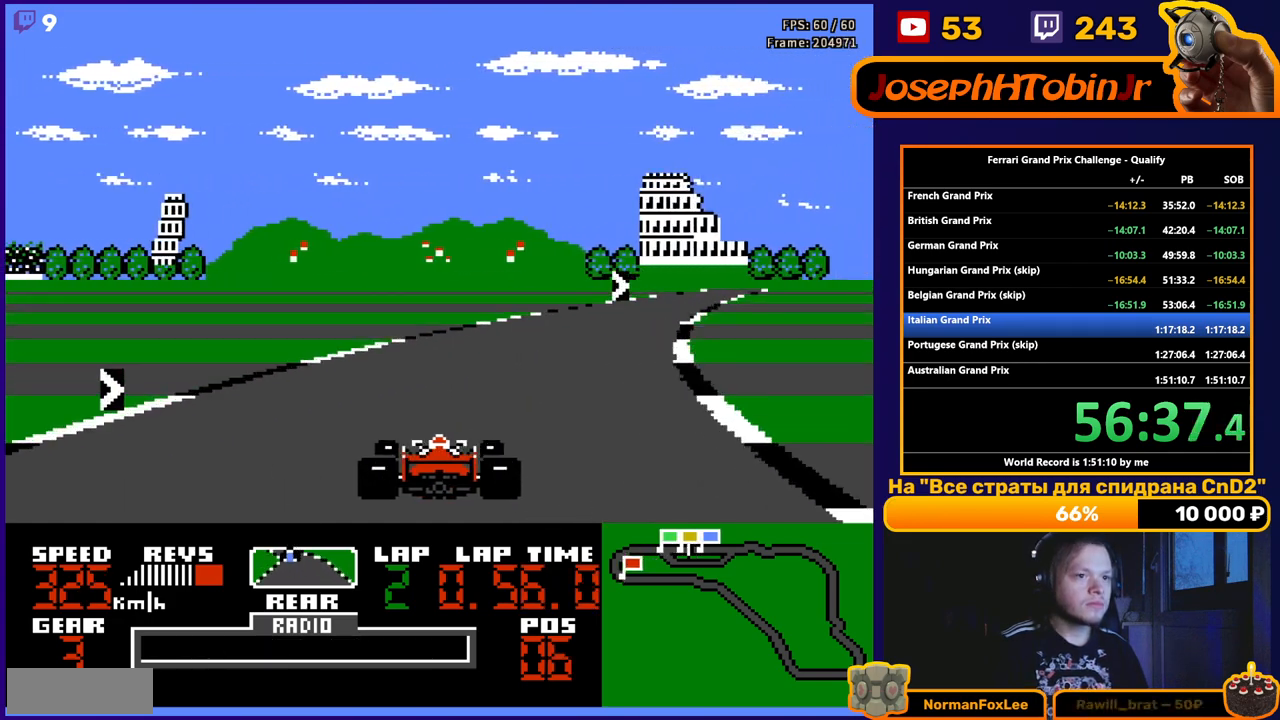
{"buttons": ["A", "DPAD_RIGHT"], "events": [[33, "DPAD_RIGHT", "down"], [300, "DPAD_RIGHT", "up"], [433, "DPAD_RIGHT", "down"]]}
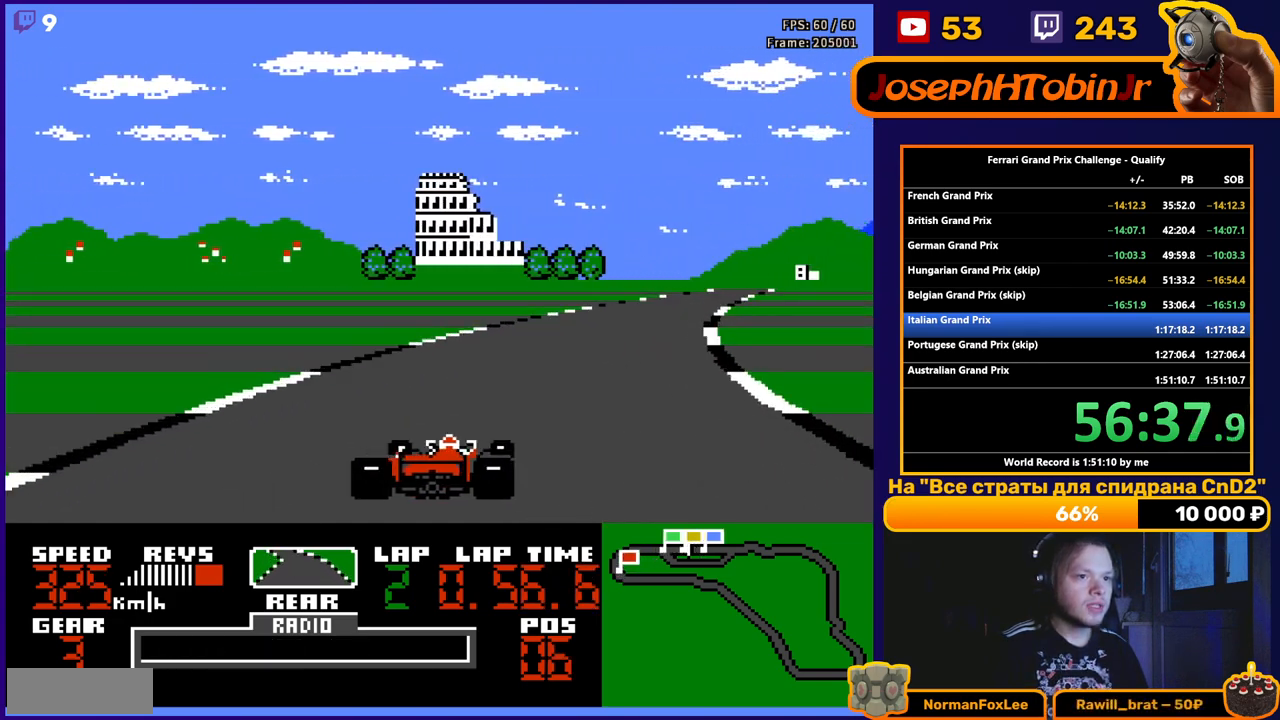
{"buttons": ["A", "DPAD_RIGHT"], "events": [[217, "DPAD_RIGHT", "up"], [317, "DPAD_RIGHT", "down"]]}
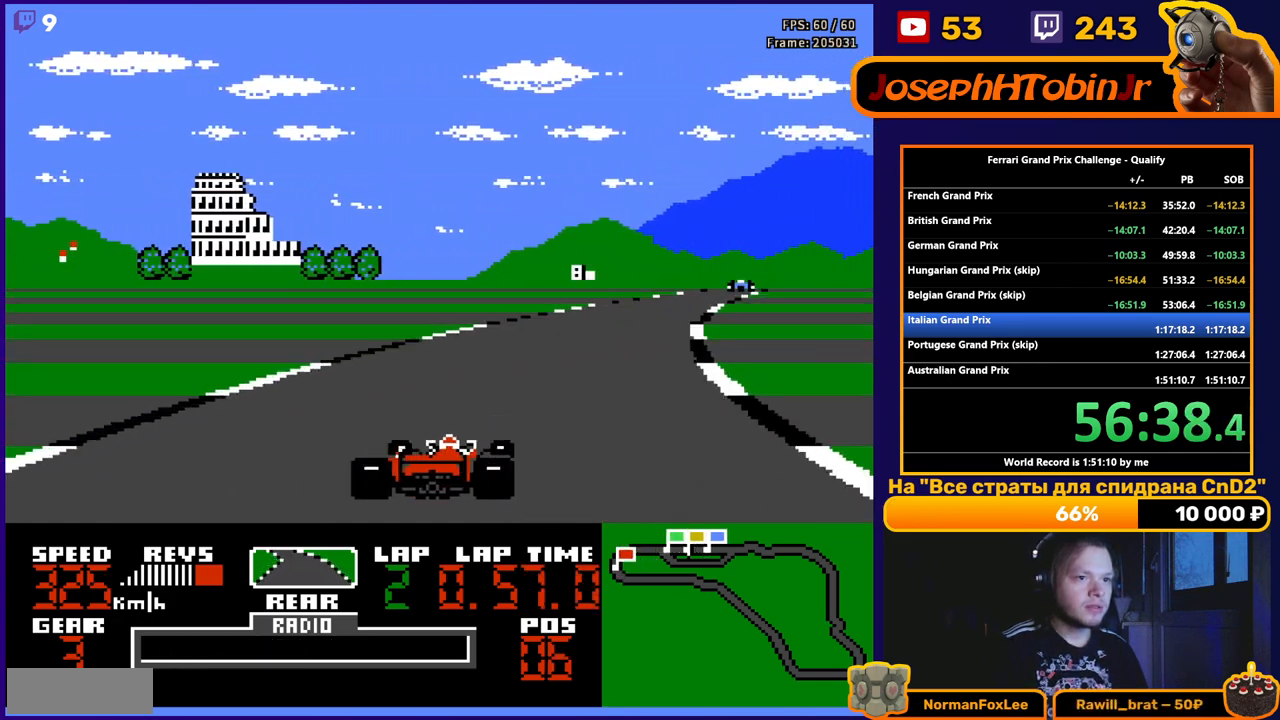
{"buttons": ["A", "DPAD_RIGHT"], "events": [[33, "DPAD_RIGHT", "up"], [150, "DPAD_RIGHT", "down"]]}
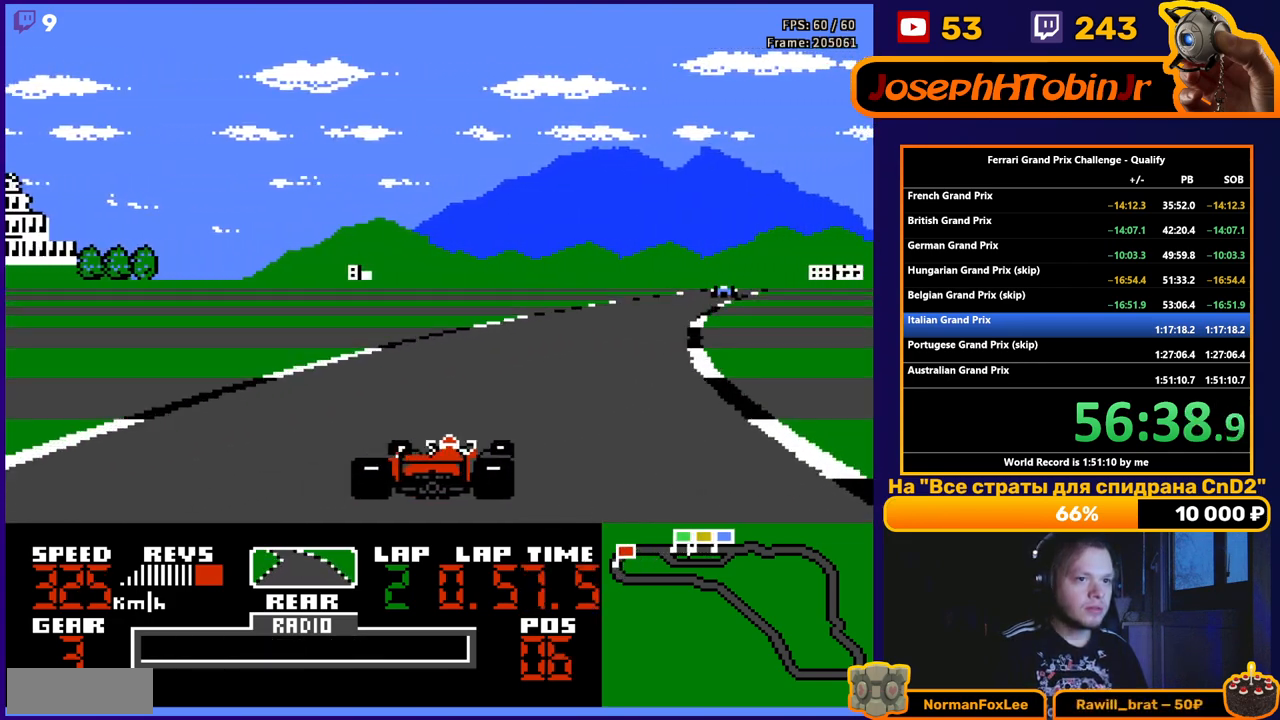
{"buttons": ["A"], "events": [[33, "DPAD_RIGHT", "up"], [133, "DPAD_RIGHT", "down"], [417, "DPAD_RIGHT", "up"]]}
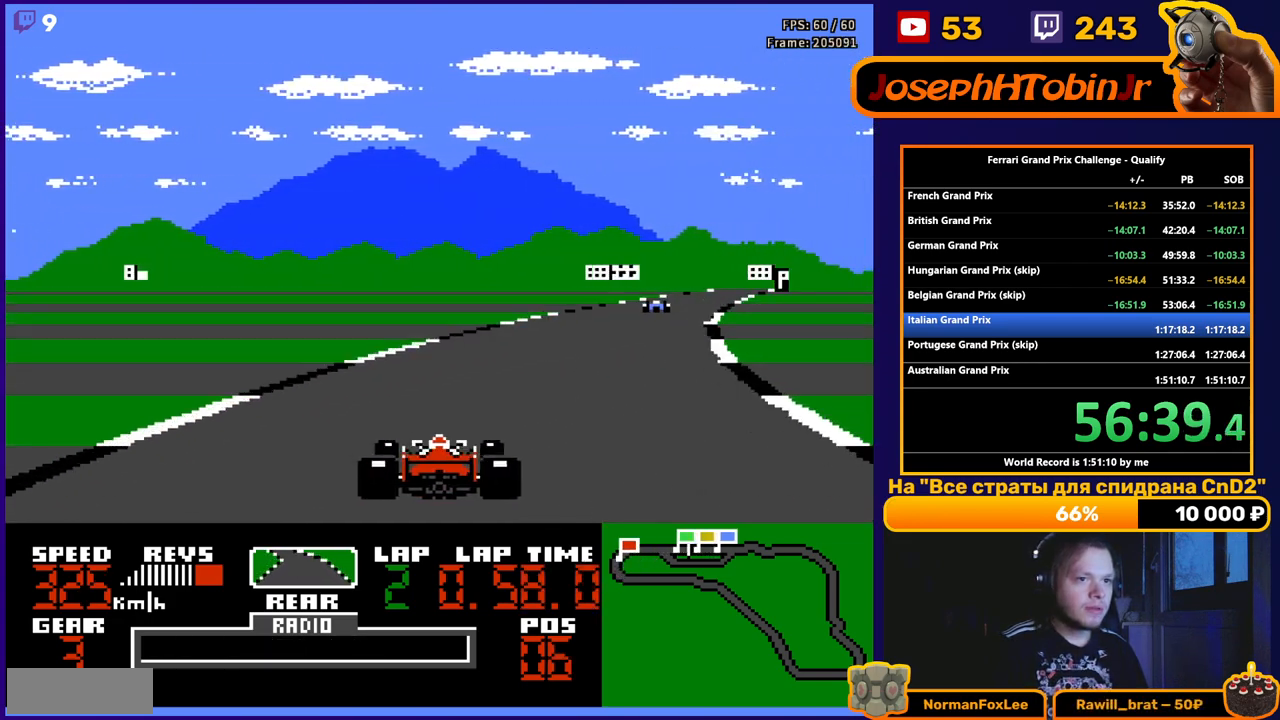
{"buttons": ["A"], "events": [[17, "DPAD_RIGHT", "down"], [200, "DPAD_RIGHT", "up"], [283, "DPAD_RIGHT", "down"], [450, "DPAD_RIGHT", "up"]]}
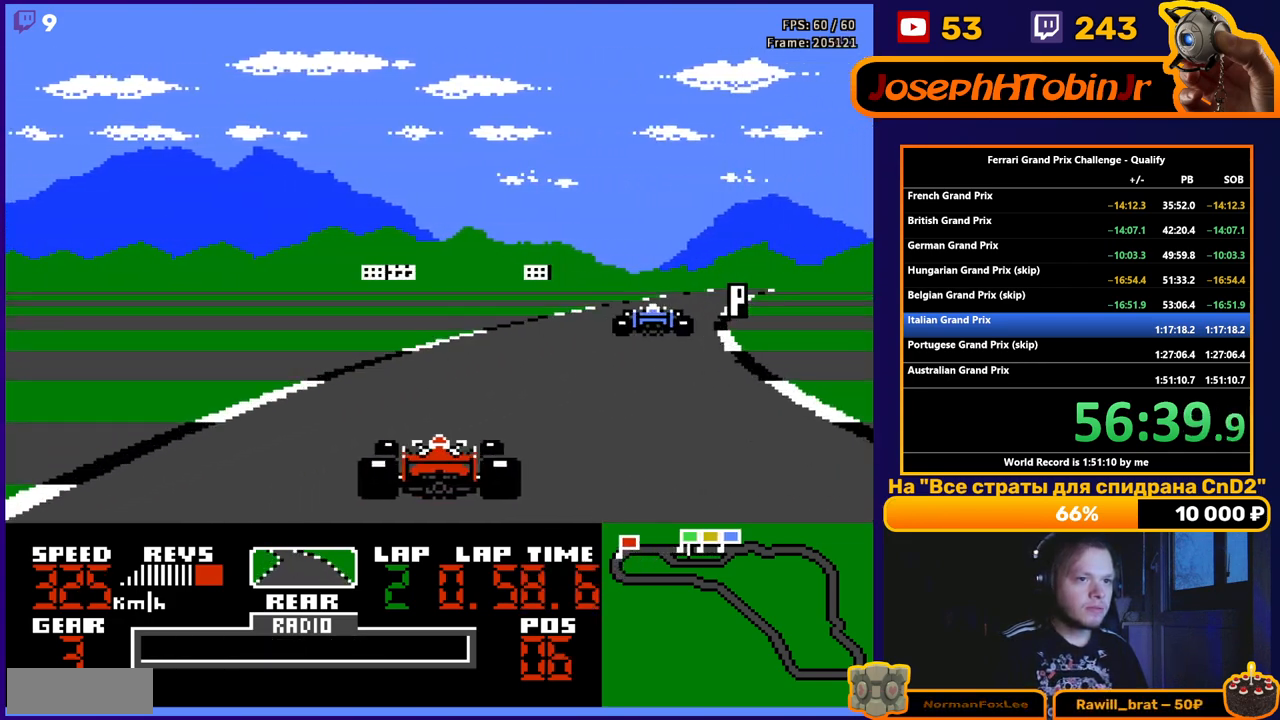
{"buttons": ["A", "DPAD_RIGHT"], "events": [[33, "DPAD_RIGHT", "down"], [167, "DPAD_RIGHT", "up"], [233, "DPAD_RIGHT", "down"], [350, "DPAD_RIGHT", "up"], [417, "DPAD_RIGHT", "down"]]}
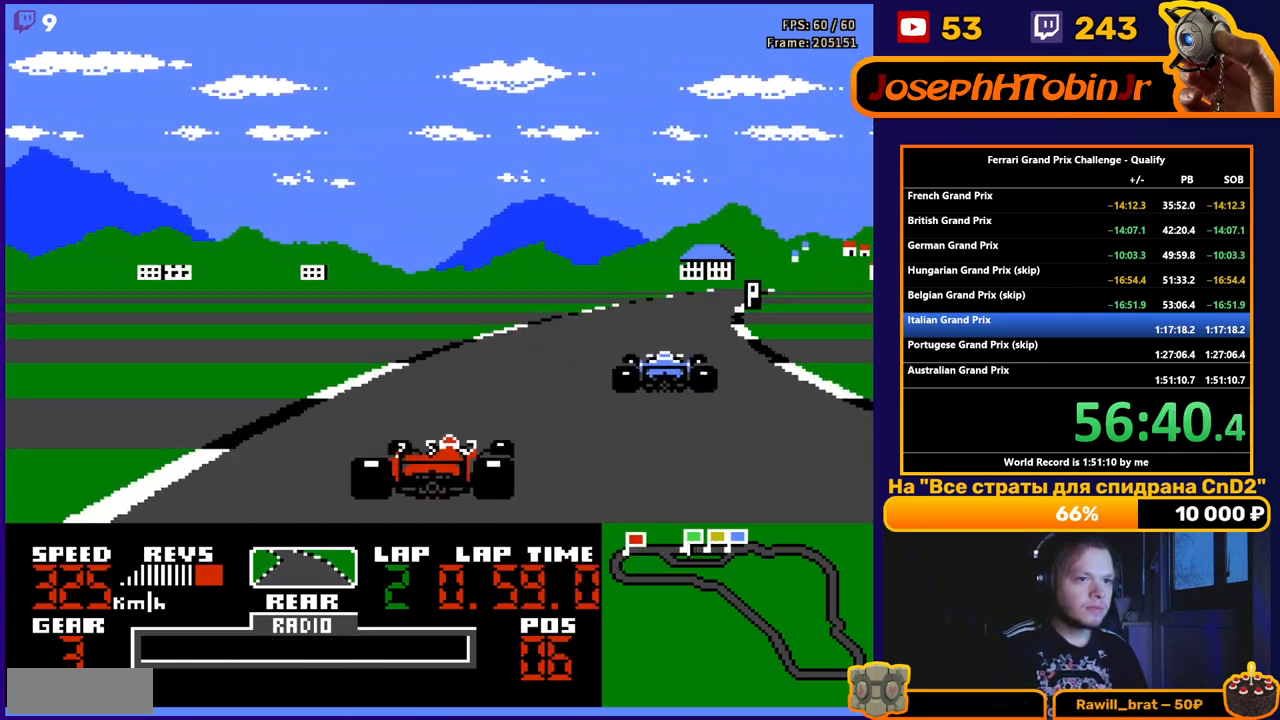
{"buttons": ["A"], "events": [[50, "DPAD_RIGHT", "up"], [167, "DPAD_RIGHT", "down"], [267, "DPAD_RIGHT", "up"], [350, "DPAD_RIGHT", "down"], [467, "DPAD_RIGHT", "up"]]}